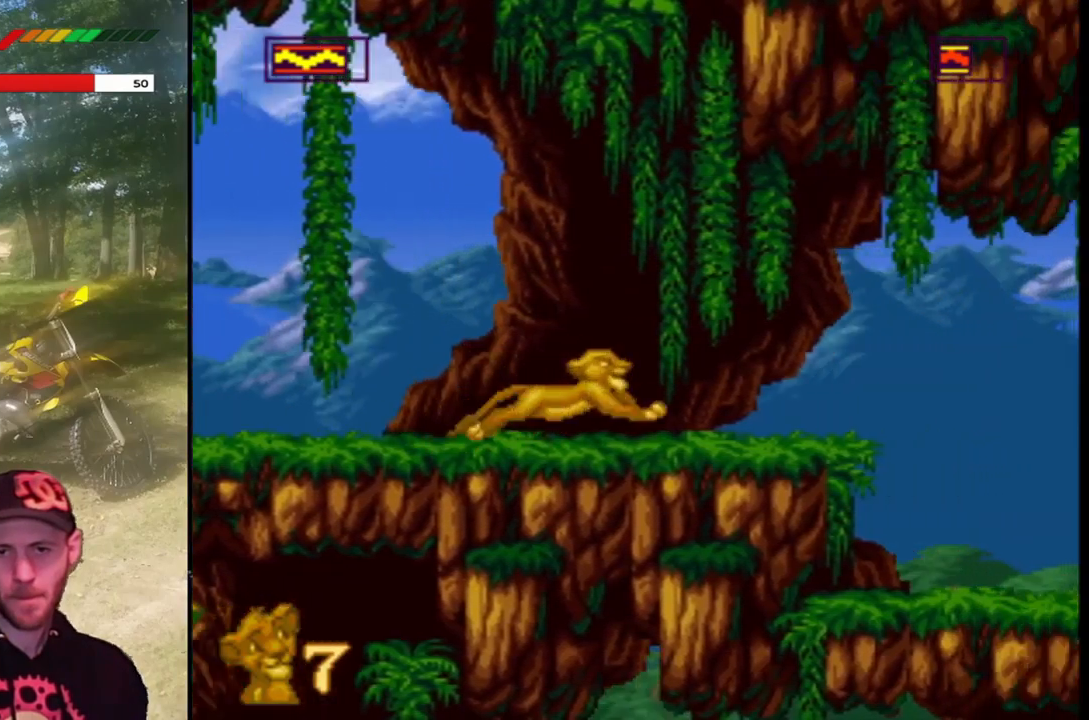
Gameplay with a controller (PlayStation layout); each line is a JSON object with the inputs held at the frame after it. "events" lists button and stick changes between this image and that frame as [ms after this image, input, new state], when the widget could be followed in between. Not read: right_stick.
{"buttons": ["SQUARE"], "left_stick": "center", "events": [[67, "DPAD_RIGHT", "up"], [267, "DPAD_RIGHT", "down"], [500, "DPAD_RIGHT", "up"]]}
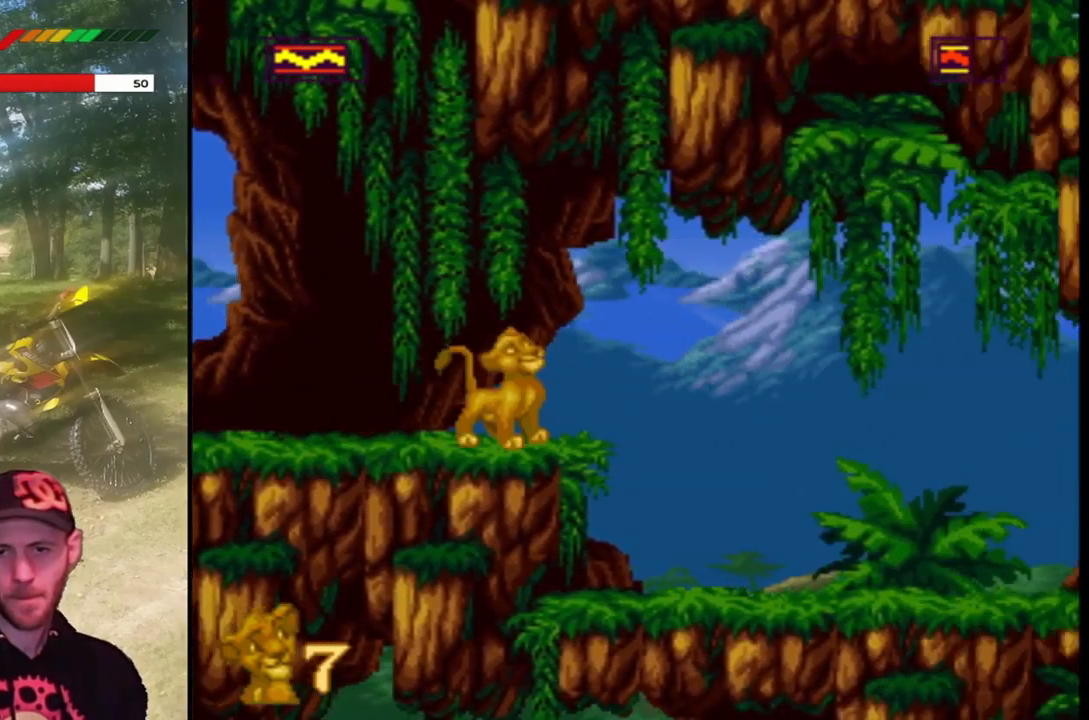
{"buttons": ["SQUARE", "DPAD_RIGHT"], "left_stick": "center", "events": [[201, "DPAD_RIGHT", "down"]]}
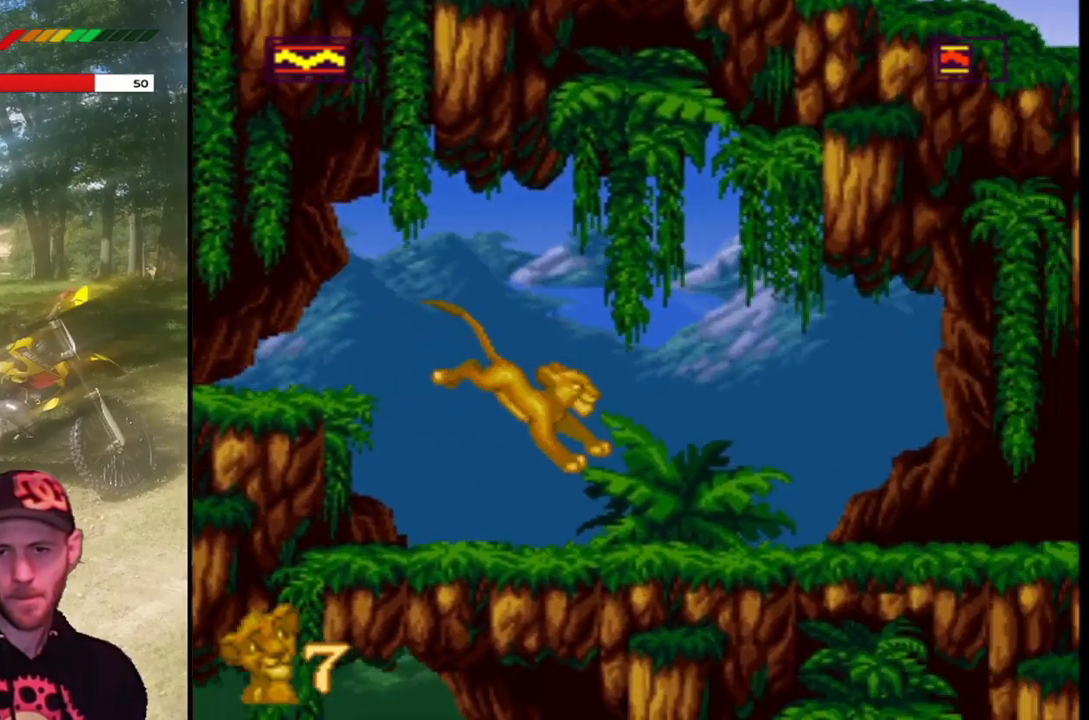
{"buttons": ["SQUARE", "DPAD_RIGHT"], "left_stick": "center", "events": [[133, "DPAD_RIGHT", "up"], [300, "DPAD_RIGHT", "down"]]}
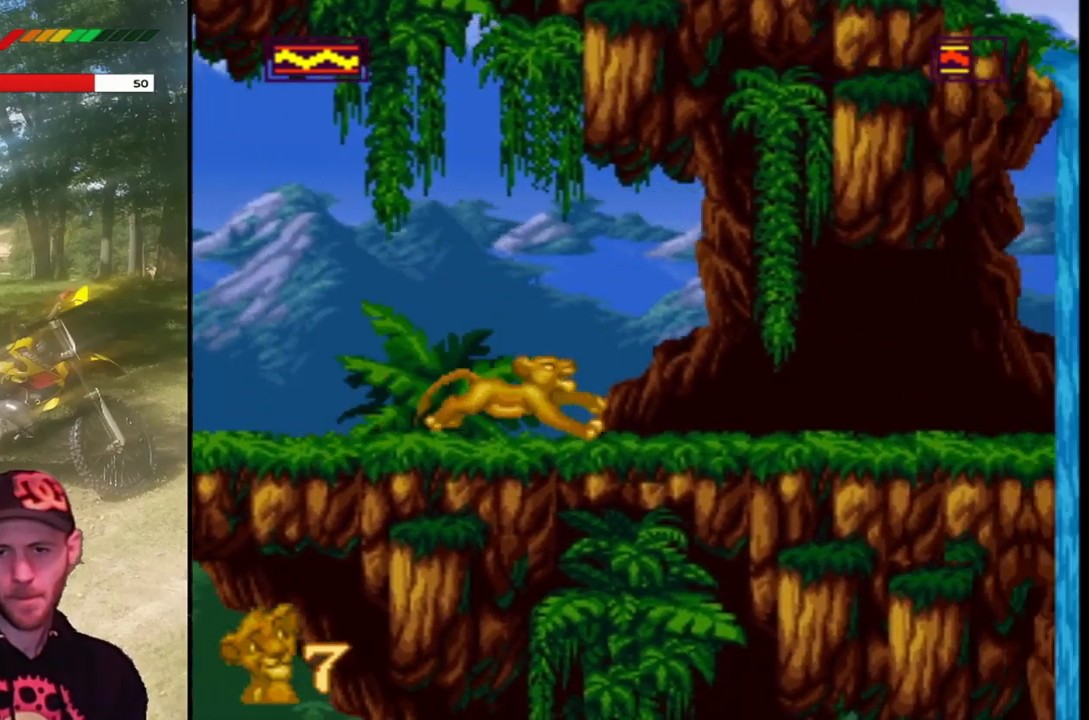
{"buttons": ["SQUARE"], "left_stick": "center", "events": [[367, "DPAD_RIGHT", "up"]]}
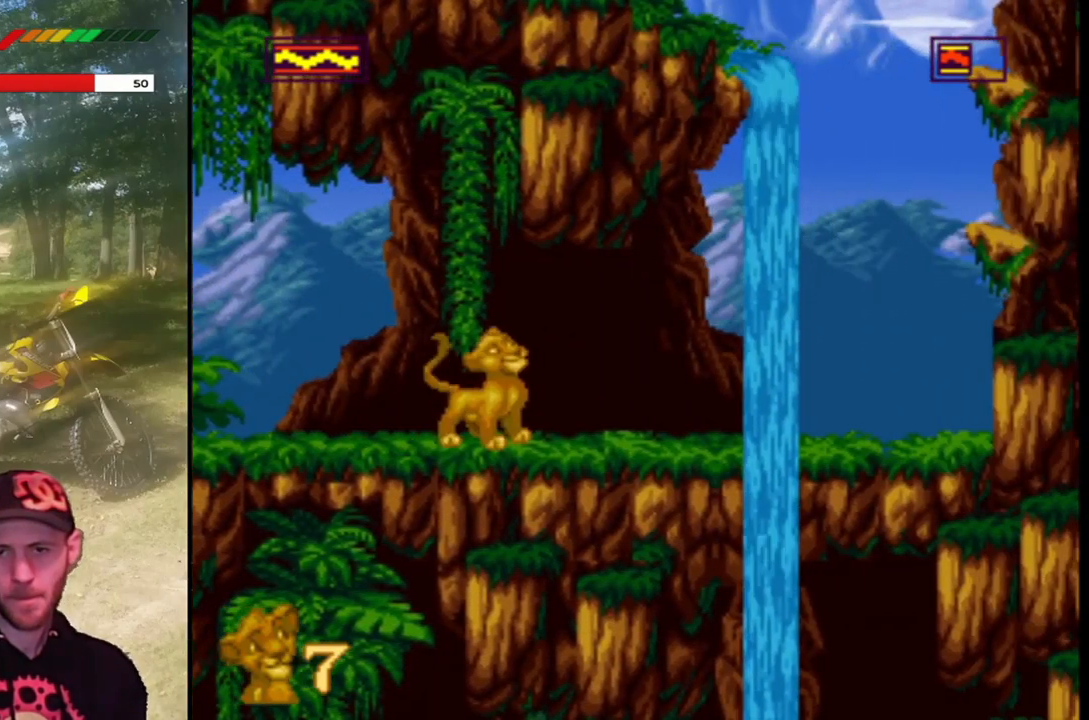
{"buttons": ["CROSS", "SQUARE", "DPAD_RIGHT"], "left_stick": "center", "events": [[167, "DPAD_RIGHT", "down"], [434, "CROSS", "down"]]}
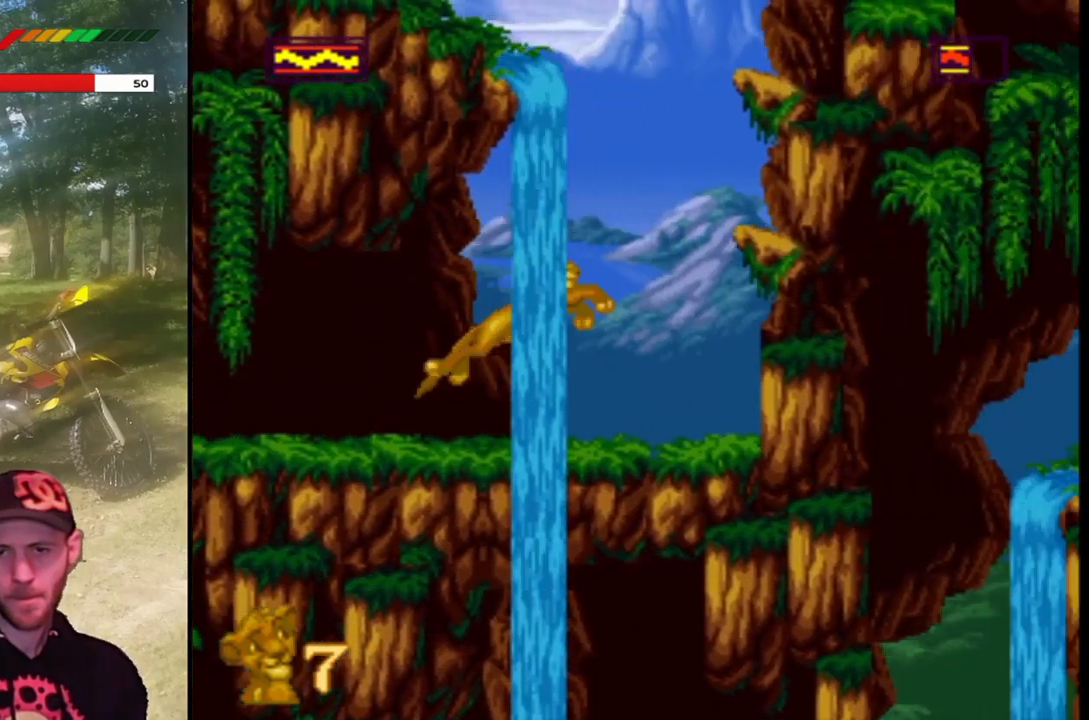
{"buttons": ["SQUARE", "DPAD_RIGHT"], "left_stick": "center", "events": [[101, "CROSS", "up"]]}
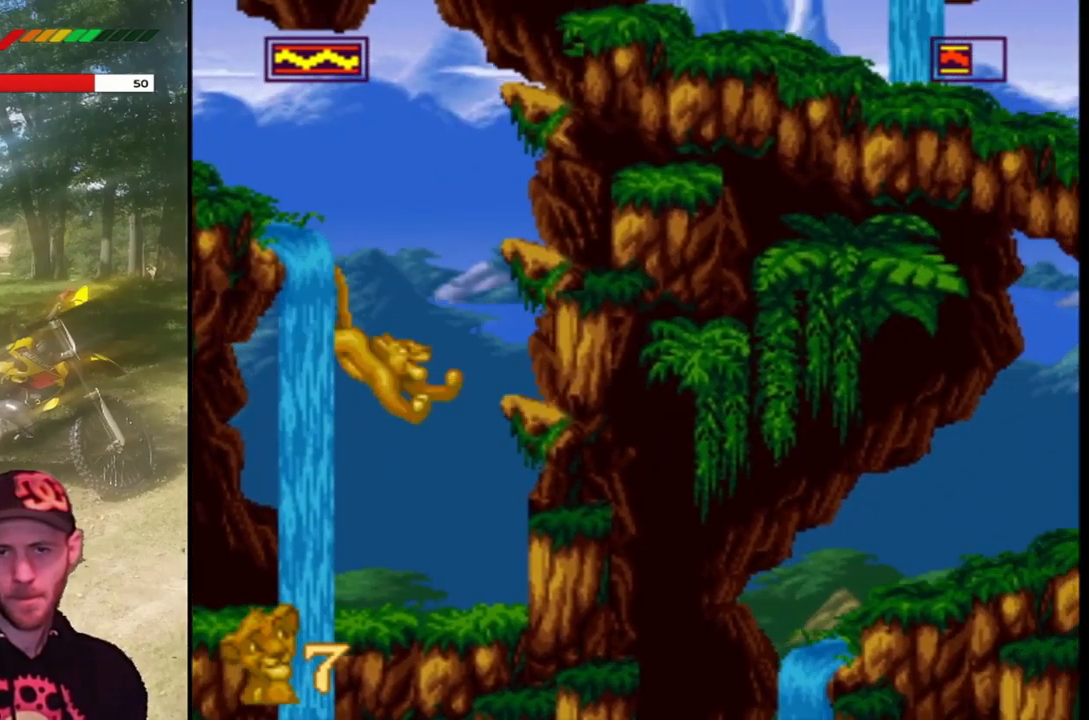
{"buttons": ["SQUARE", "DPAD_UP"], "left_stick": "center", "events": [[200, "DPAD_RIGHT", "up"], [267, "DPAD_UP", "down"], [300, "CROSS", "down"], [434, "CROSS", "up"]]}
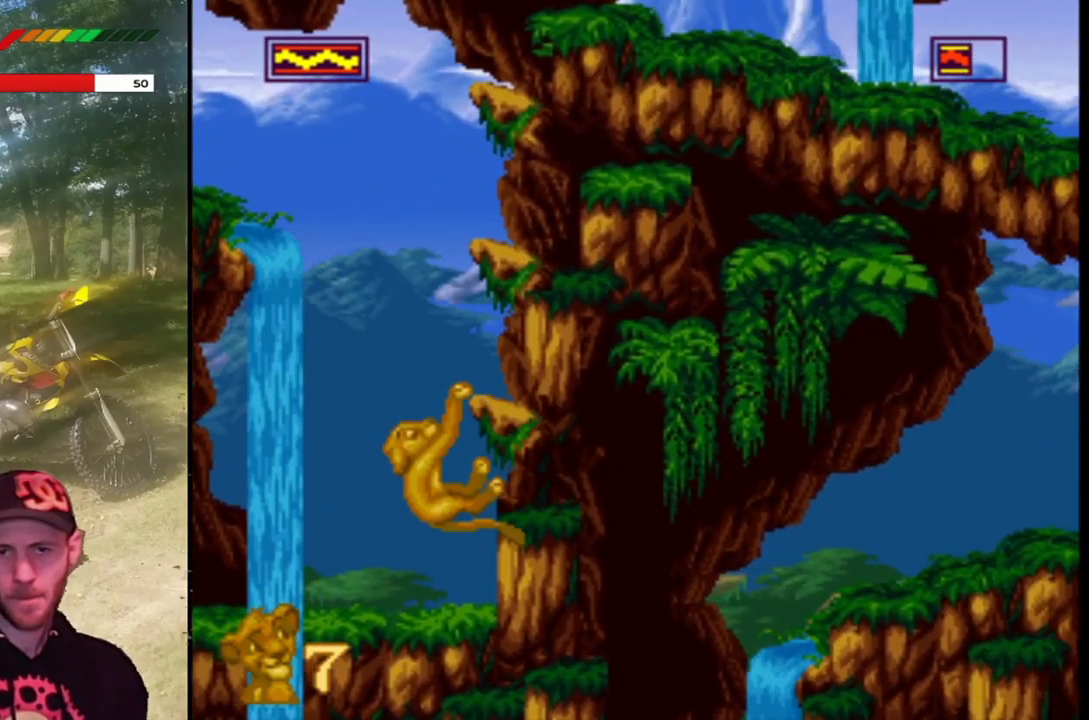
{"buttons": ["CROSS", "SQUARE", "DPAD_UP", "DPAD_RIGHT"], "left_stick": "center", "events": [[34, "CROSS", "down"], [201, "CROSS", "up"], [268, "CROSS", "down"], [301, "DPAD_RIGHT", "down"]]}
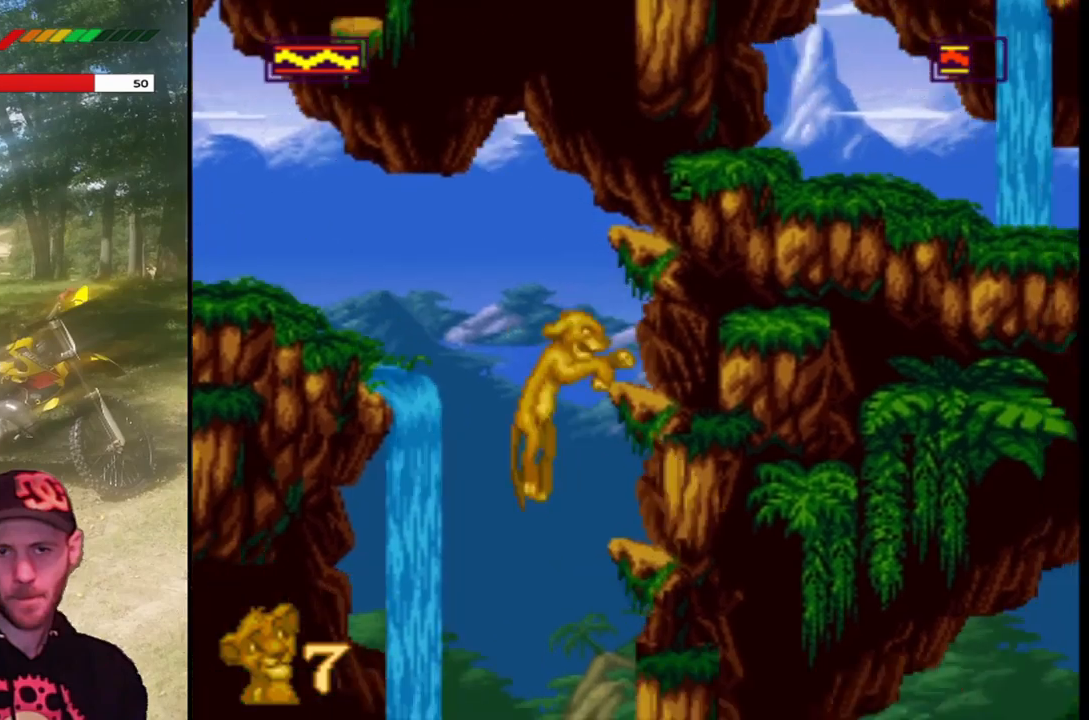
{"buttons": ["SQUARE", "DPAD_UP", "DPAD_LEFT"], "left_stick": "center", "events": [[267, "CROSS", "up"], [301, "DPAD_RIGHT", "up"], [367, "DPAD_UP", "up"], [467, "DPAD_UP", "down"], [501, "DPAD_LEFT", "down"]]}
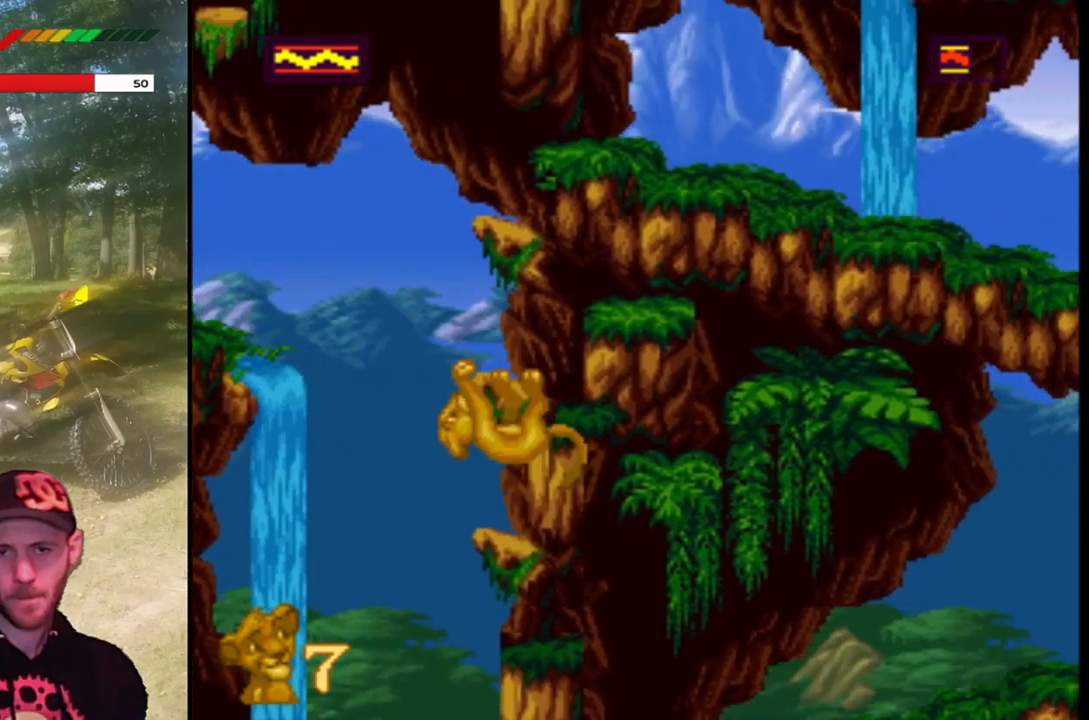
{"buttons": ["CROSS", "SQUARE", "DPAD_UP", "DPAD_RIGHT"], "left_stick": "center", "events": [[67, "CROSS", "down"], [133, "DPAD_LEFT", "up"], [200, "DPAD_RIGHT", "down"]]}
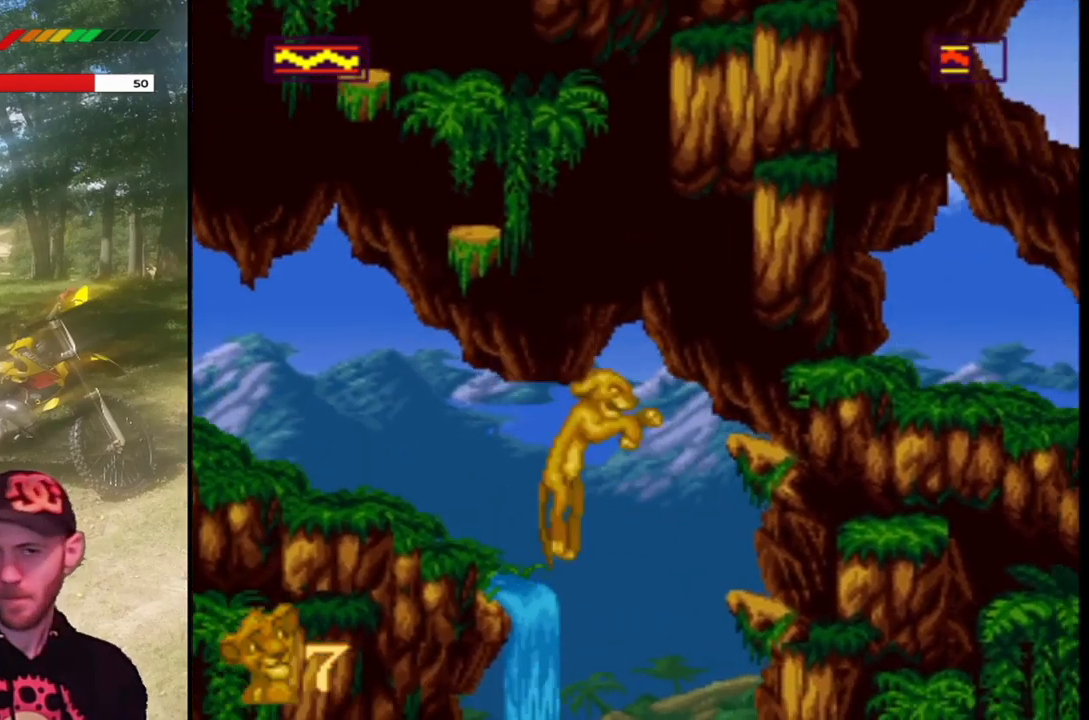
{"buttons": ["SQUARE"], "left_stick": "center", "events": [[367, "CROSS", "up"], [367, "DPAD_RIGHT", "up"], [401, "DPAD_UP", "up"]]}
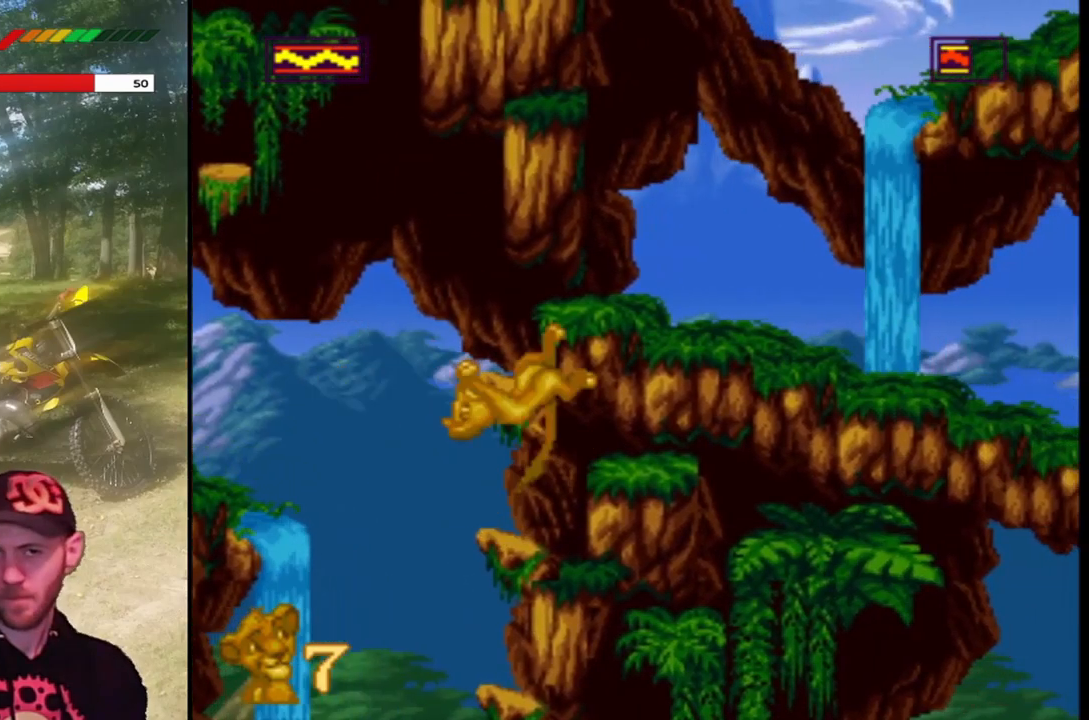
{"buttons": ["CROSS", "SQUARE", "DPAD_UP", "DPAD_LEFT"], "left_stick": "center", "events": [[101, "DPAD_LEFT", "down"], [234, "CROSS", "down"], [401, "DPAD_UP", "down"]]}
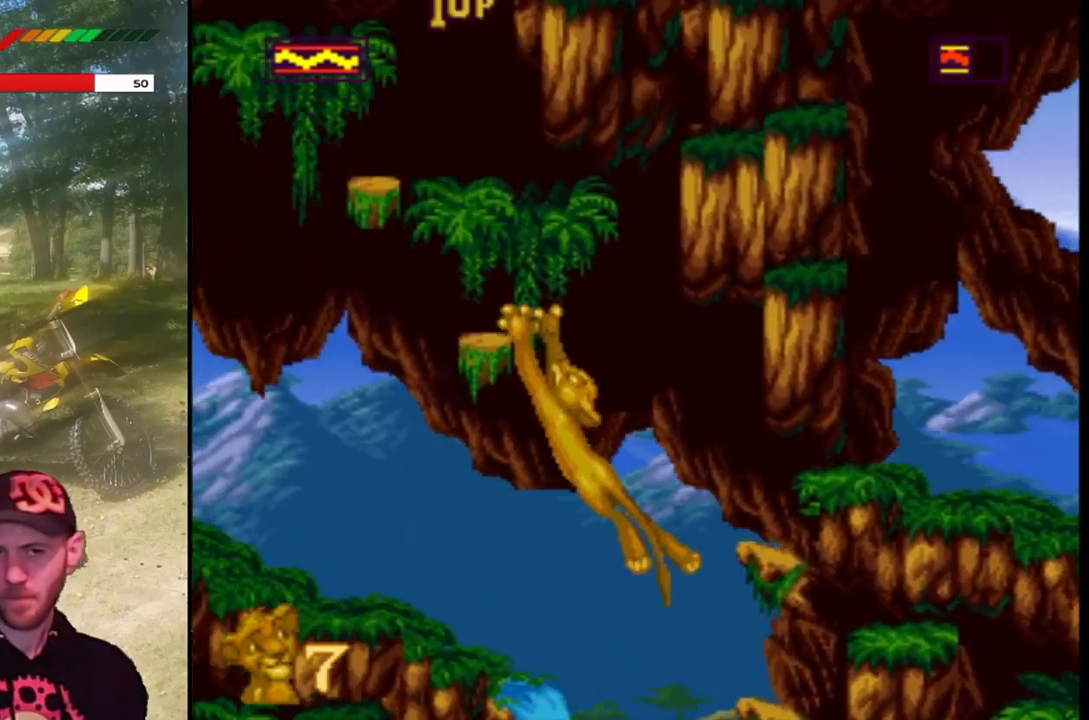
{"buttons": ["SQUARE", "DPAD_LEFT"], "left_stick": "center", "events": [[133, "DPAD_UP", "up"], [167, "CROSS", "up"], [233, "DPAD_LEFT", "up"], [467, "DPAD_LEFT", "down"]]}
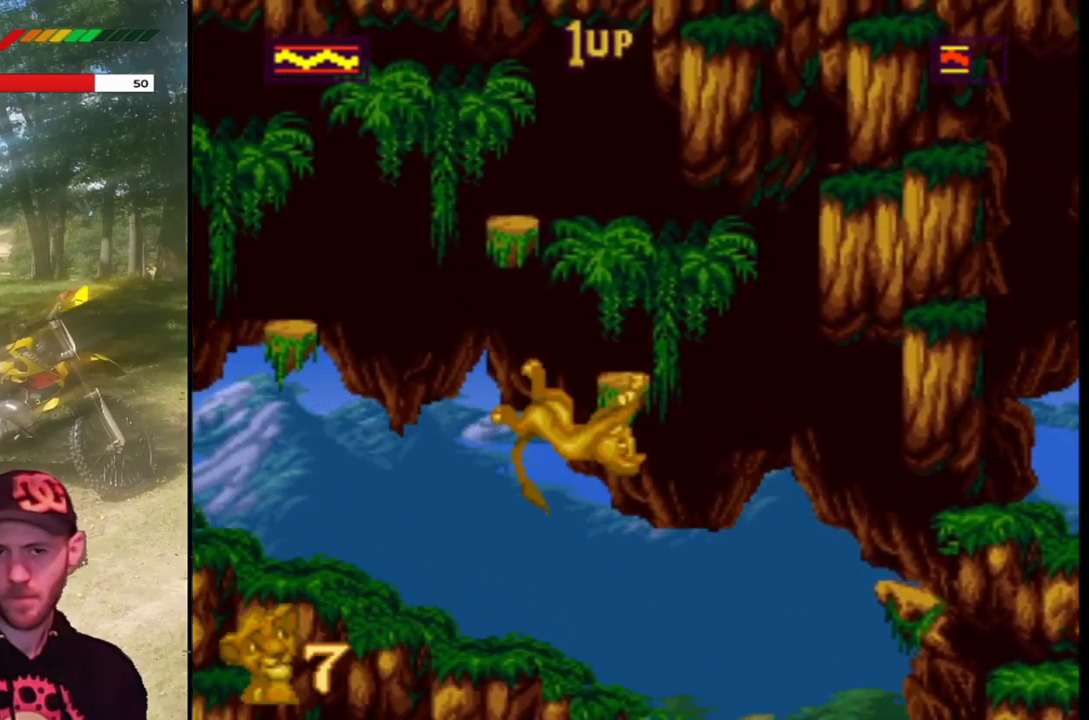
{"buttons": ["SQUARE"], "left_stick": "center", "events": [[101, "DPAD_LEFT", "up"], [267, "DPAD_RIGHT", "down"], [401, "DPAD_RIGHT", "up"]]}
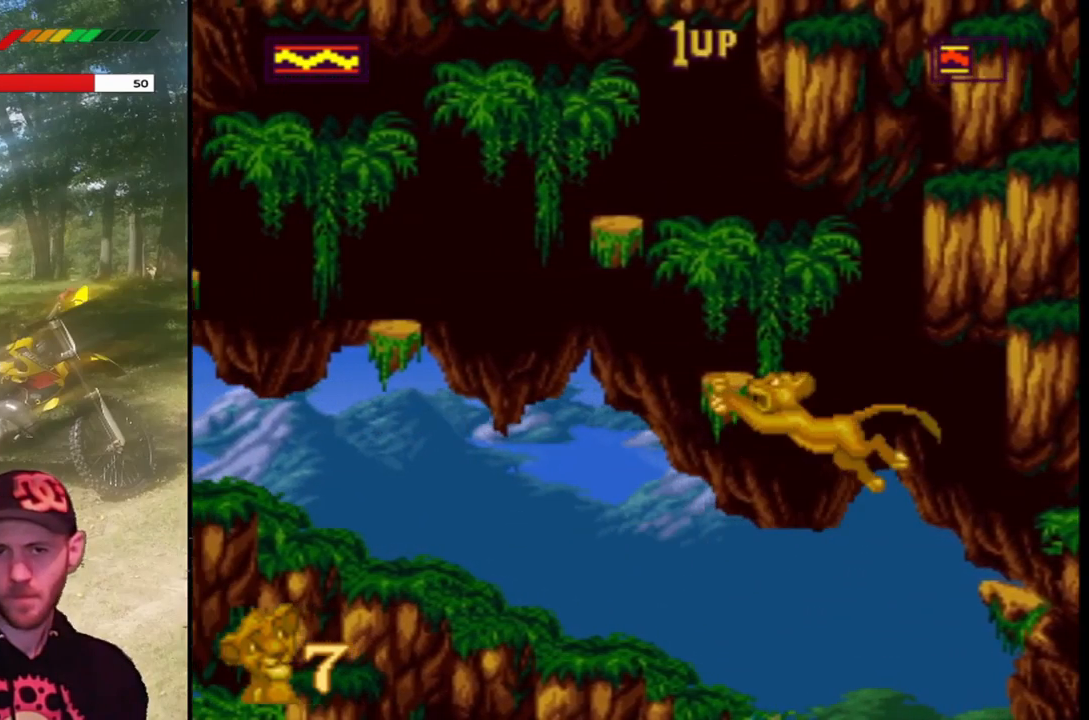
{"buttons": ["CROSS", "SQUARE", "DPAD_UP", "DPAD_RIGHT"], "left_stick": "center", "events": [[67, "DPAD_LEFT", "down"], [167, "CROSS", "down"], [367, "DPAD_LEFT", "up"], [367, "DPAD_UP", "down"], [400, "DPAD_RIGHT", "down"]]}
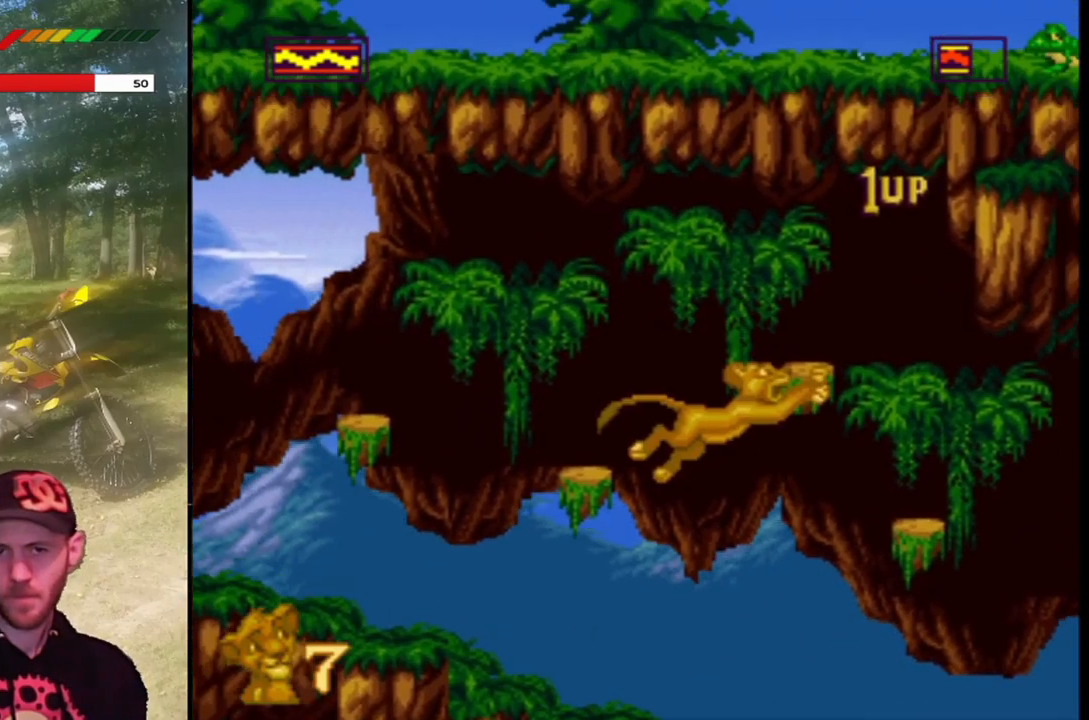
{"buttons": ["CROSS", "SQUARE", "DPAD_RIGHT"], "left_stick": "center", "events": [[34, "DPAD_UP", "up"], [201, "CROSS", "up"], [201, "DPAD_RIGHT", "up"], [367, "DPAD_RIGHT", "down"], [434, "CROSS", "down"]]}
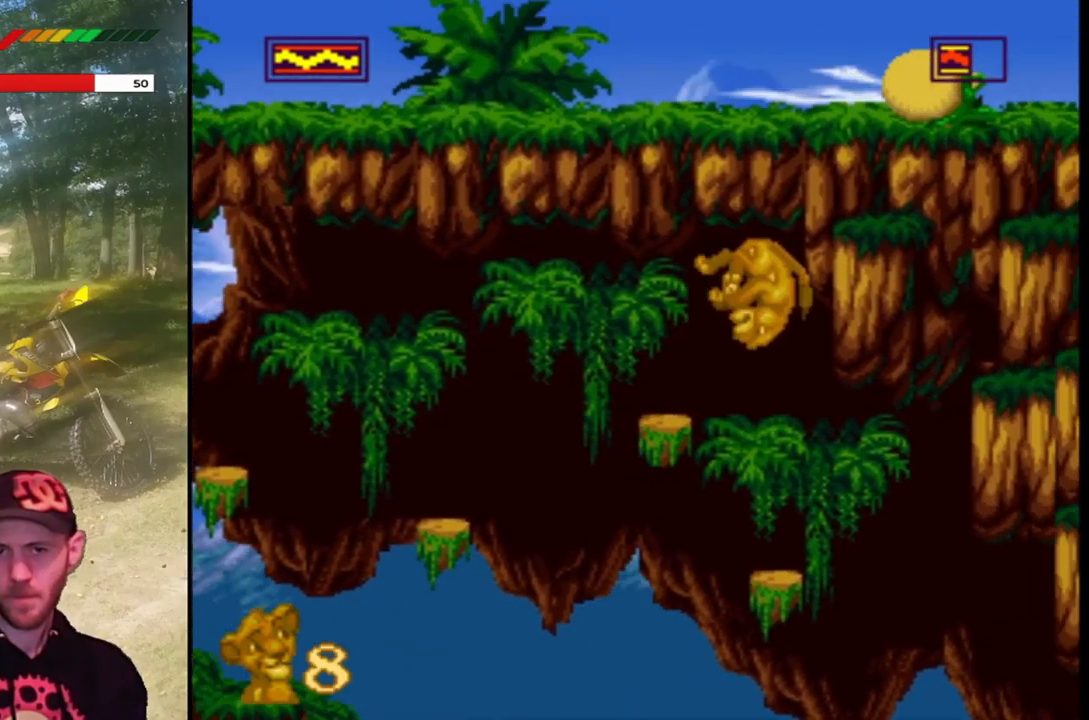
{"buttons": ["CROSS", "SQUARE"], "left_stick": "center", "events": [[133, "DPAD_UP", "down"], [167, "DPAD_LEFT", "down"], [167, "DPAD_RIGHT", "up"], [467, "DPAD_UP", "up"], [500, "DPAD_LEFT", "up"]]}
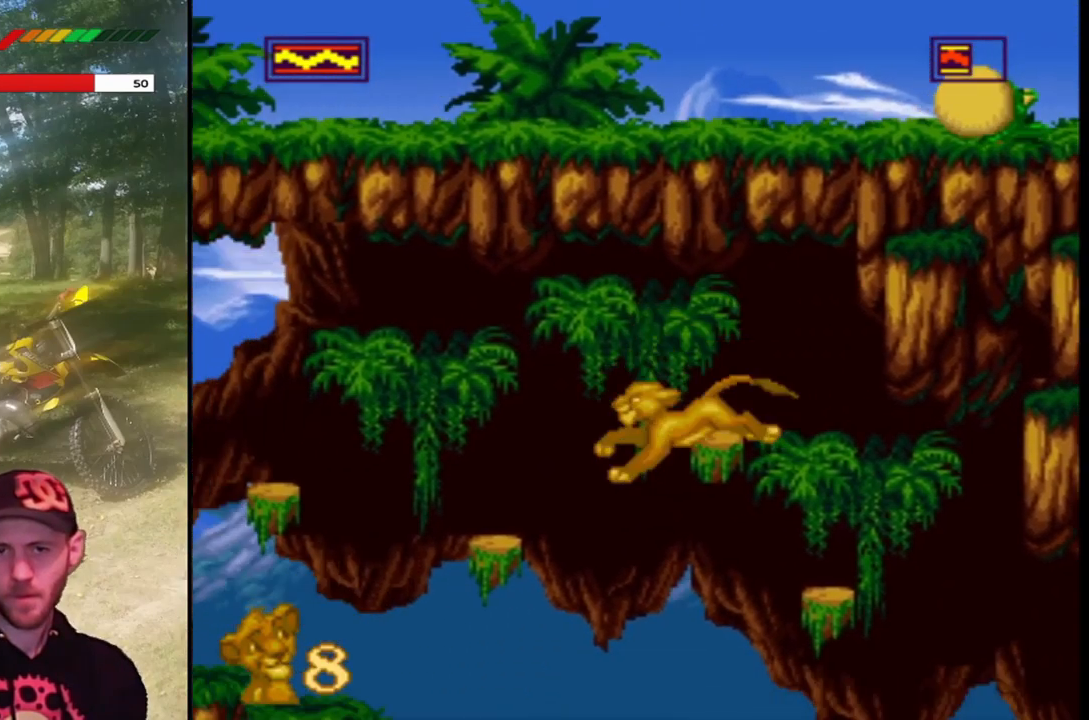
{"buttons": ["CROSS", "SQUARE", "DPAD_RIGHT"], "left_stick": "center", "events": [[34, "CROSS", "up"], [167, "DPAD_UP", "down"], [201, "DPAD_UP", "up"], [501, "CROSS", "down"], [501, "DPAD_RIGHT", "down"]]}
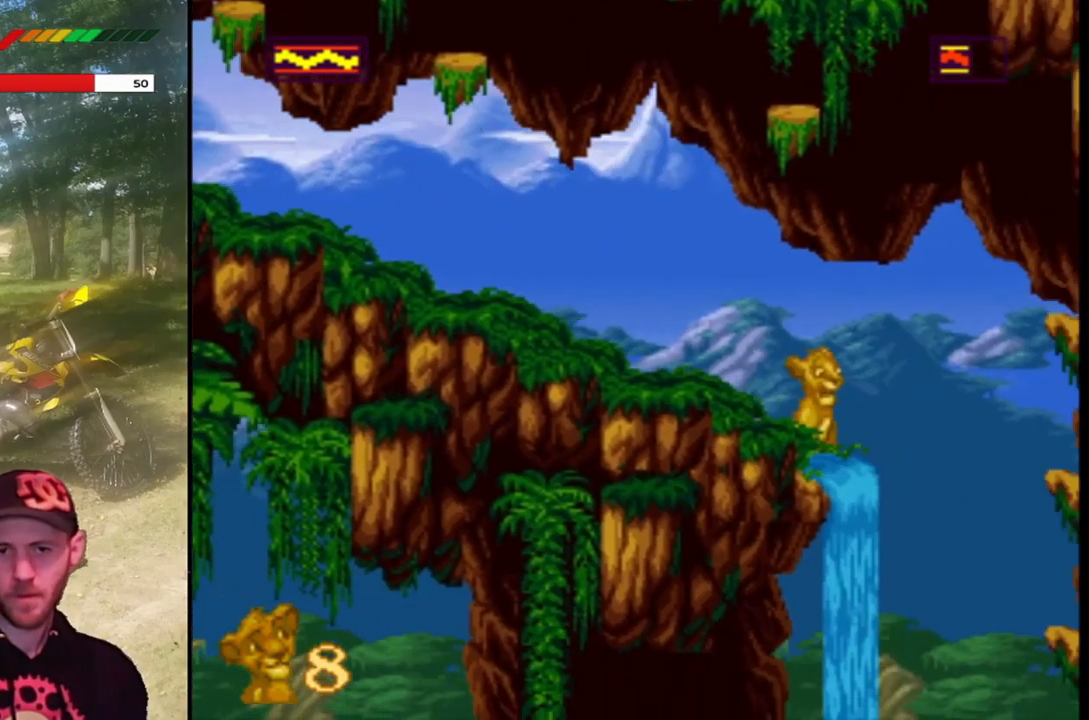
{"buttons": ["CROSS", "SQUARE", "DPAD_UP", "DPAD_RIGHT"], "left_stick": "center", "events": [[33, "DPAD_UP", "down"], [267, "CROSS", "up"], [434, "CROSS", "down"]]}
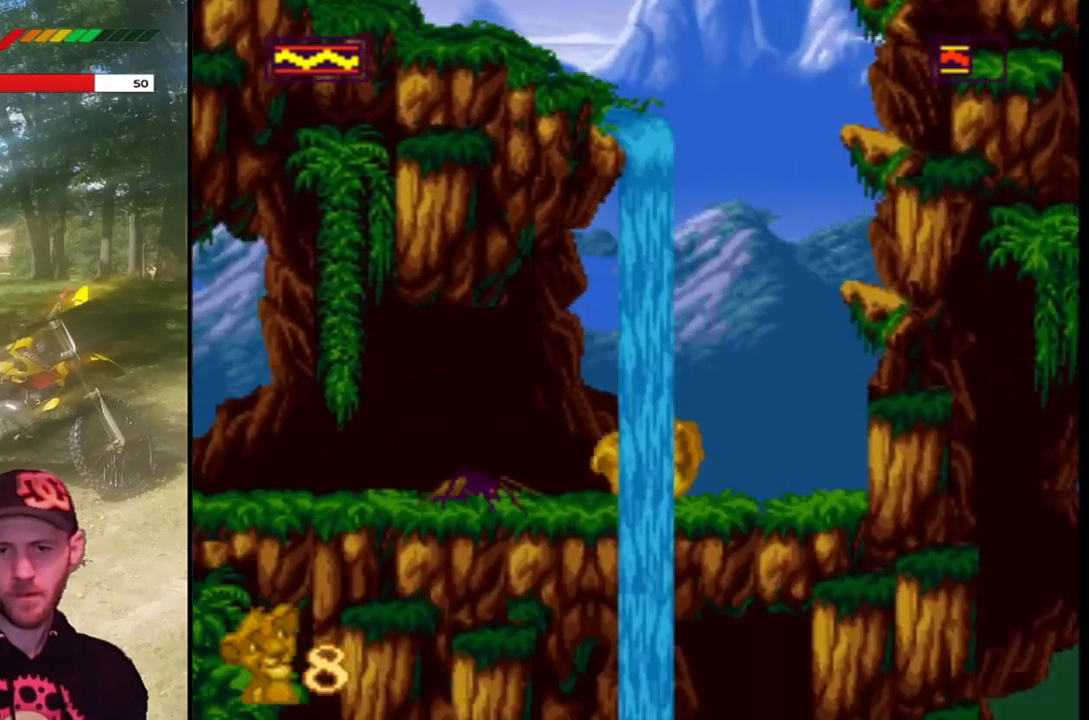
{"buttons": ["SQUARE", "DPAD_UP", "DPAD_RIGHT"], "left_stick": "center", "events": [[100, "CROSS", "up"], [200, "CROSS", "down"], [200, "DPAD_UP", "up"], [233, "DPAD_UP", "down"], [367, "CROSS", "up"]]}
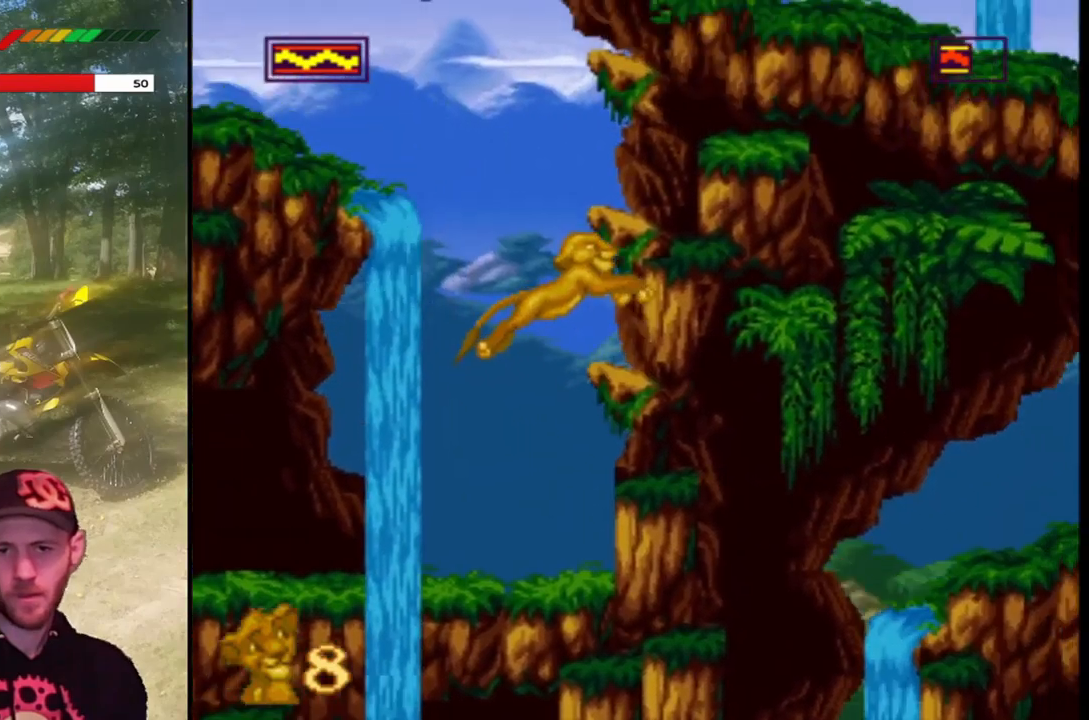
{"buttons": ["SQUARE"], "left_stick": "center", "events": [[200, "DPAD_RIGHT", "up"], [267, "DPAD_UP", "up"]]}
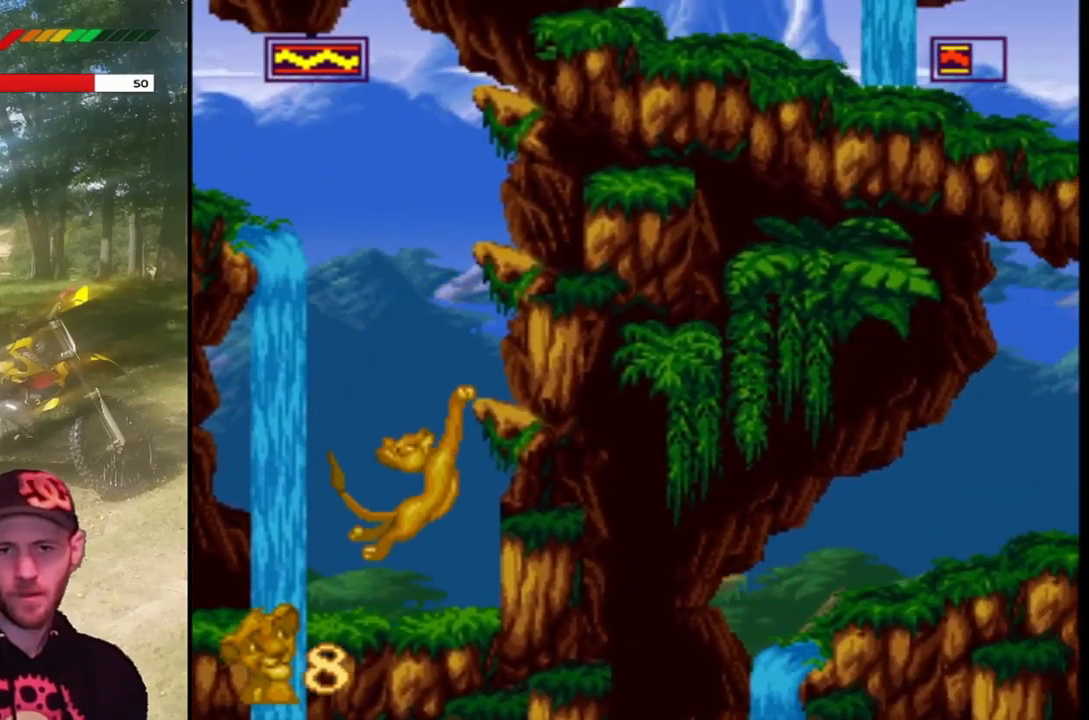
{"buttons": ["CROSS", "SQUARE", "DPAD_UP", "DPAD_RIGHT"], "left_stick": "center", "events": [[33, "DPAD_LEFT", "down"], [100, "CROSS", "down"], [167, "DPAD_LEFT", "up"], [167, "DPAD_UP", "down"], [200, "DPAD_UP", "up"], [233, "DPAD_RIGHT", "down"], [233, "DPAD_UP", "down"]]}
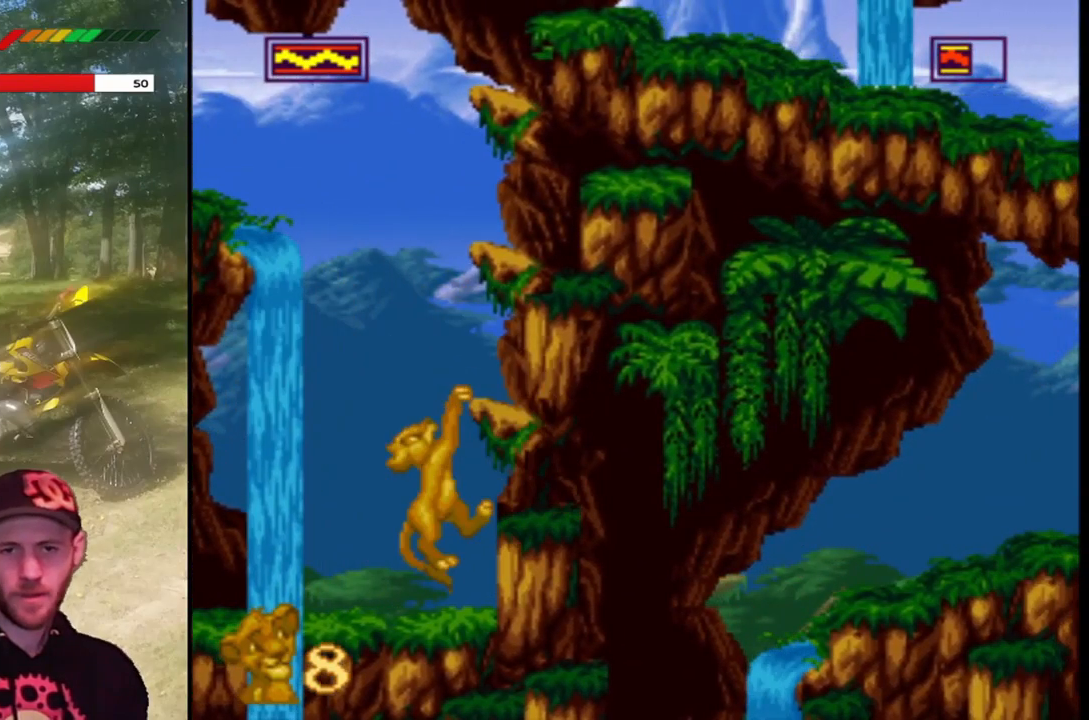
{"buttons": ["CROSS", "SQUARE", "DPAD_UP", "DPAD_RIGHT"], "left_stick": "center", "events": [[100, "CROSS", "up"], [200, "CROSS", "down"], [200, "DPAD_RIGHT", "up"], [301, "DPAD_LEFT", "down"], [434, "DPAD_LEFT", "up"], [467, "DPAD_RIGHT", "down"]]}
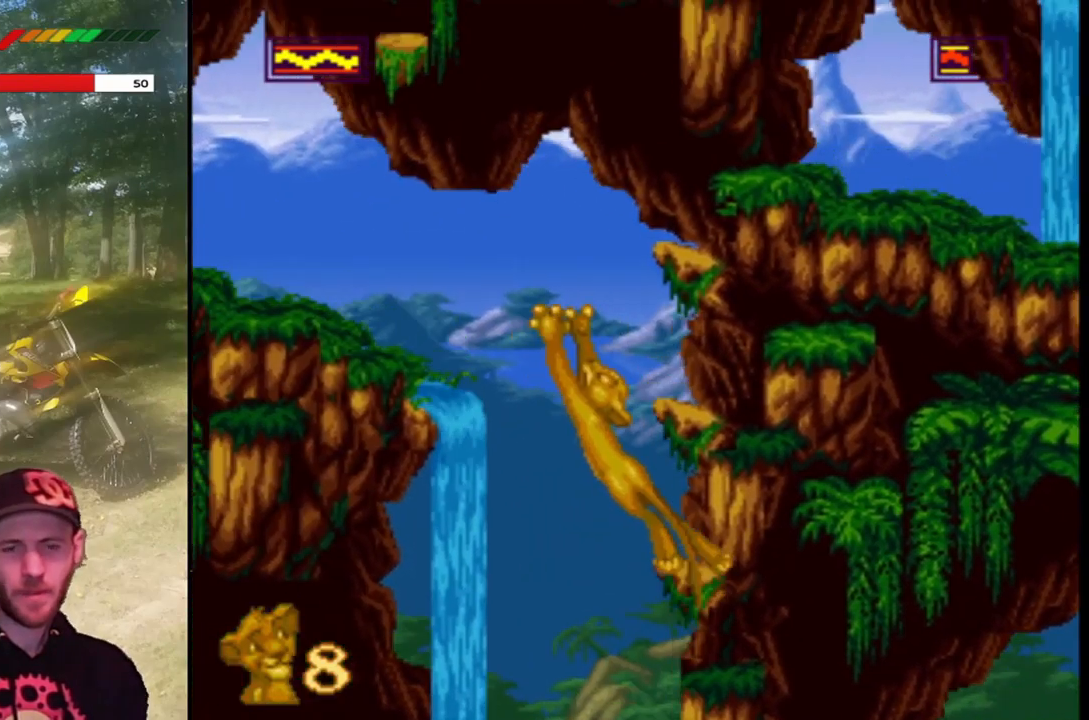
{"buttons": ["SQUARE"], "left_stick": "center", "events": [[333, "CROSS", "up"], [367, "DPAD_RIGHT", "up"], [400, "DPAD_UP", "up"]]}
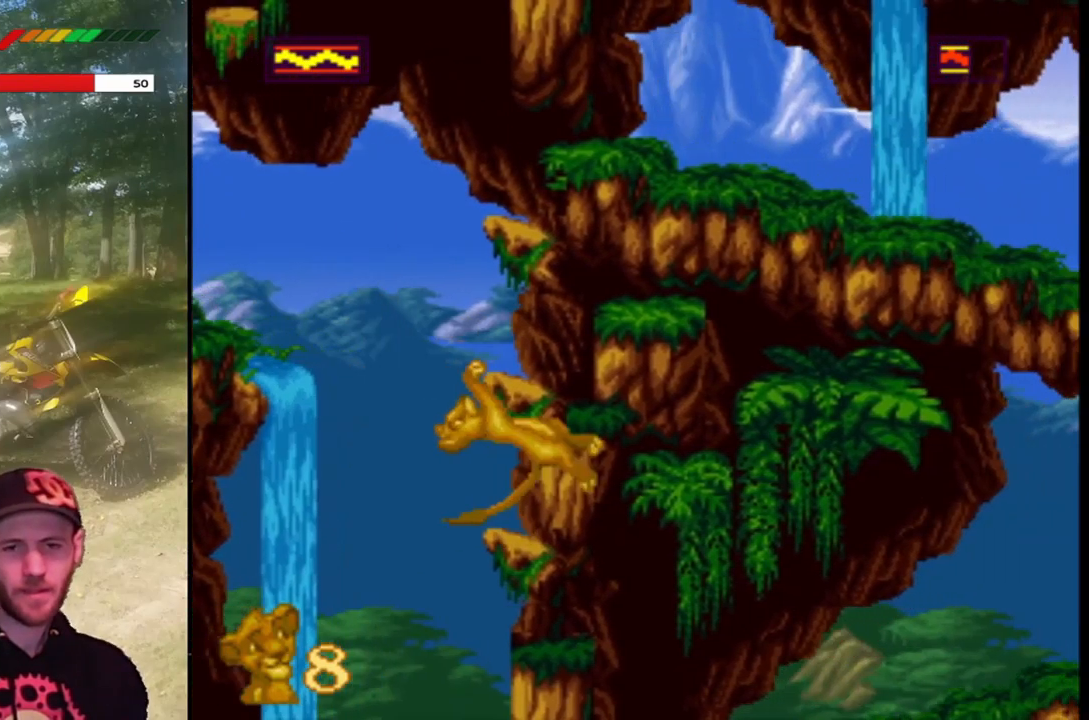
{"buttons": ["CROSS", "SQUARE", "DPAD_UP", "DPAD_RIGHT"], "left_stick": "center", "events": [[134, "DPAD_LEFT", "down"], [234, "CROSS", "down"], [267, "DPAD_UP", "down"], [301, "DPAD_LEFT", "up"], [501, "DPAD_RIGHT", "down"]]}
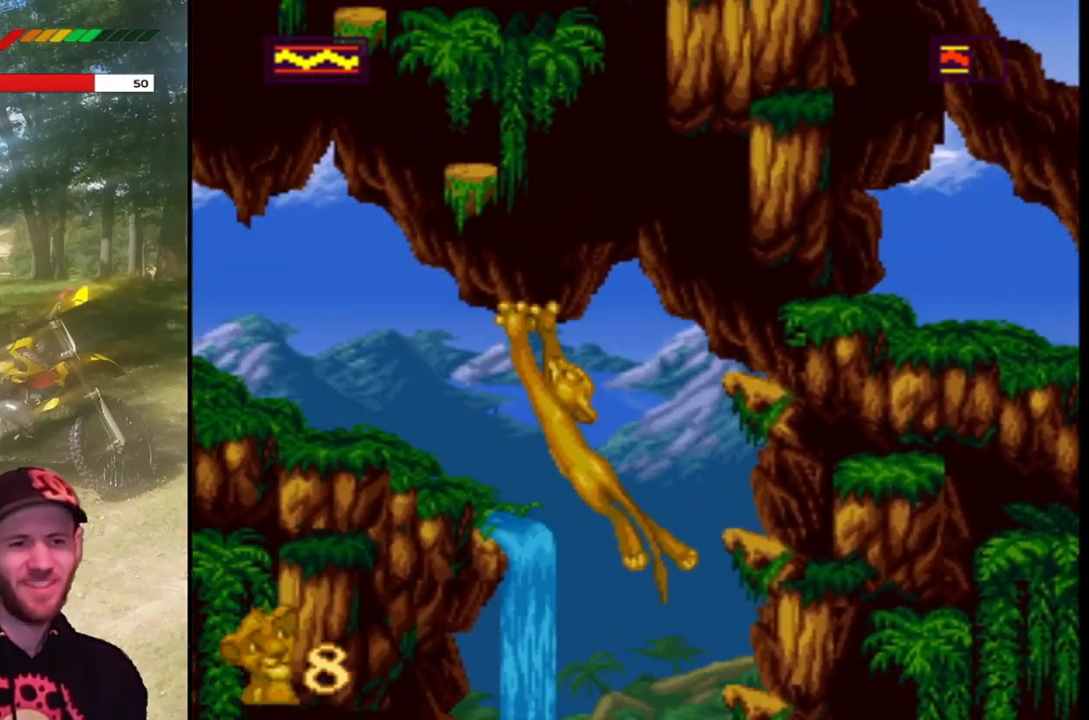
{"buttons": ["CROSS", "SQUARE", "DPAD_UP", "DPAD_RIGHT"], "left_stick": "center", "events": []}
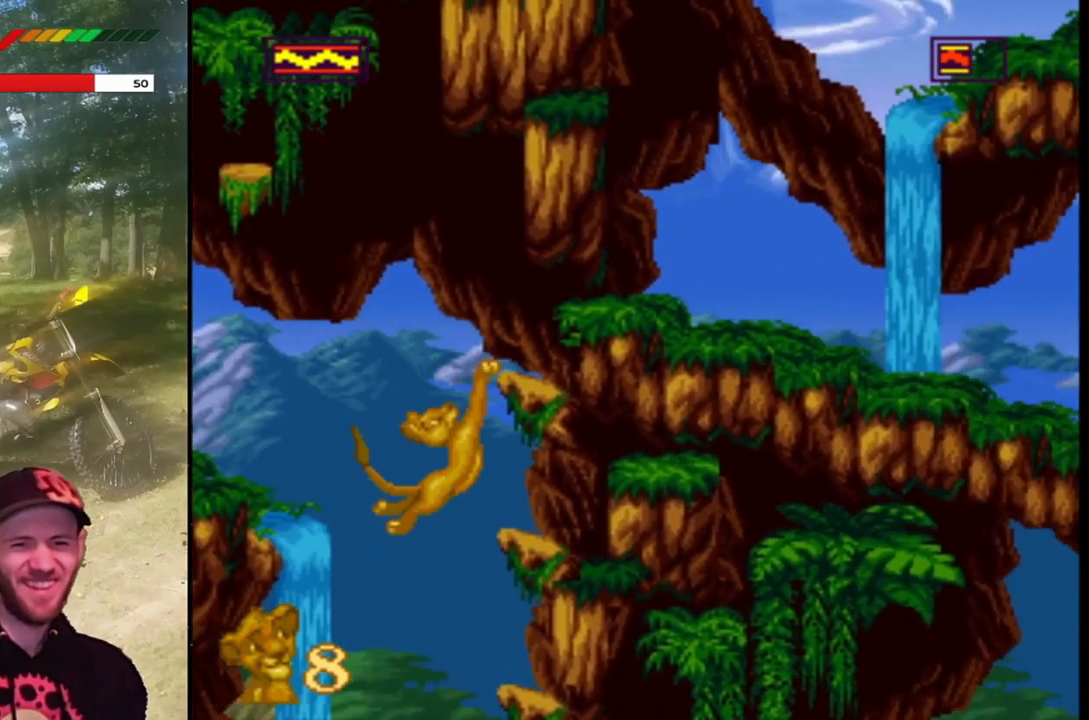
{"buttons": ["CROSS", "SQUARE", "DPAD_LEFT"], "left_stick": "center", "events": [[34, "CROSS", "up"], [34, "DPAD_RIGHT", "up"], [67, "DPAD_UP", "up"], [367, "DPAD_LEFT", "down"], [467, "CROSS", "down"]]}
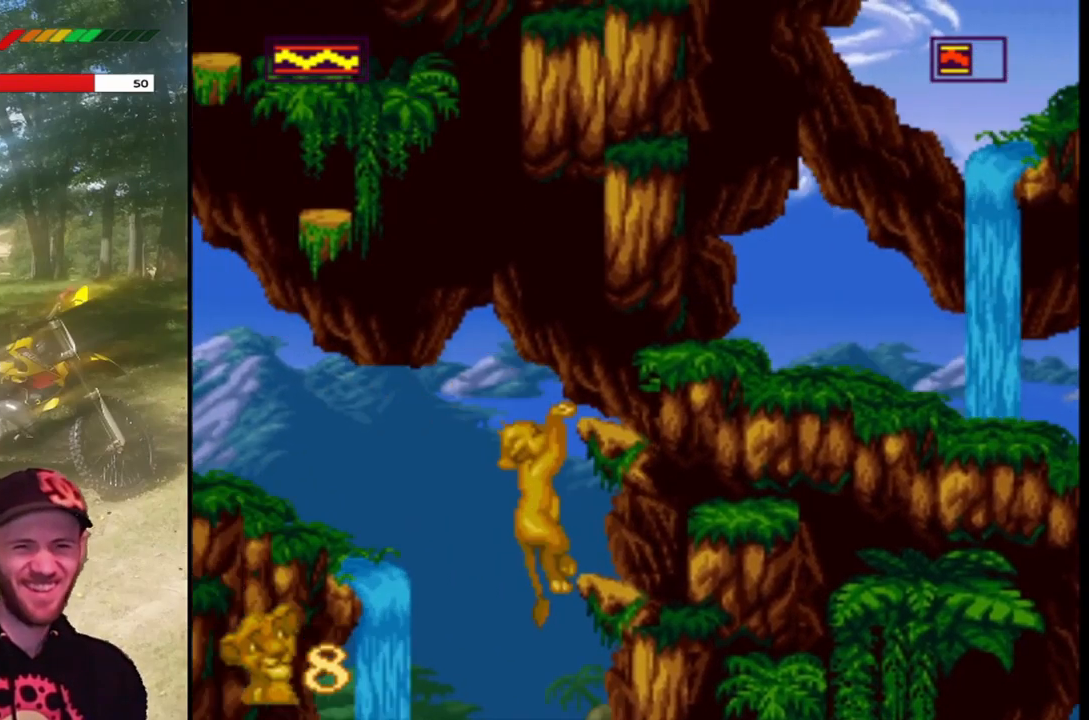
{"buttons": ["SQUARE"], "left_stick": "center", "events": [[167, "CROSS", "up"], [200, "DPAD_LEFT", "up"], [400, "DPAD_LEFT", "down"], [467, "DPAD_LEFT", "up"]]}
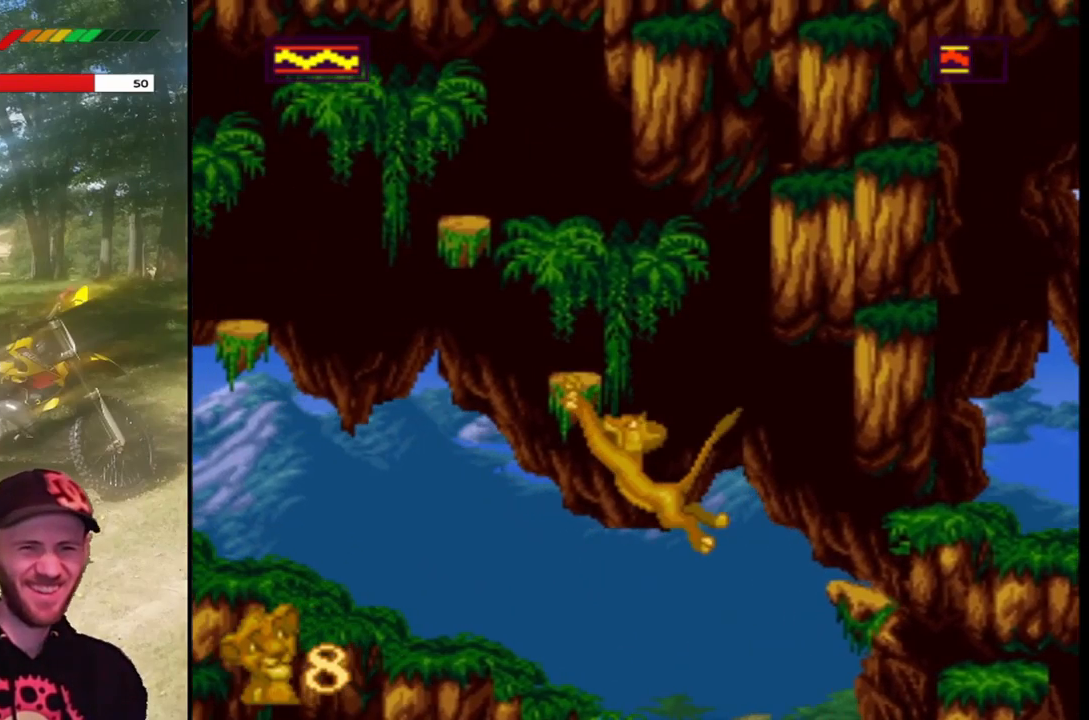
{"buttons": ["SQUARE"], "left_stick": "center", "events": []}